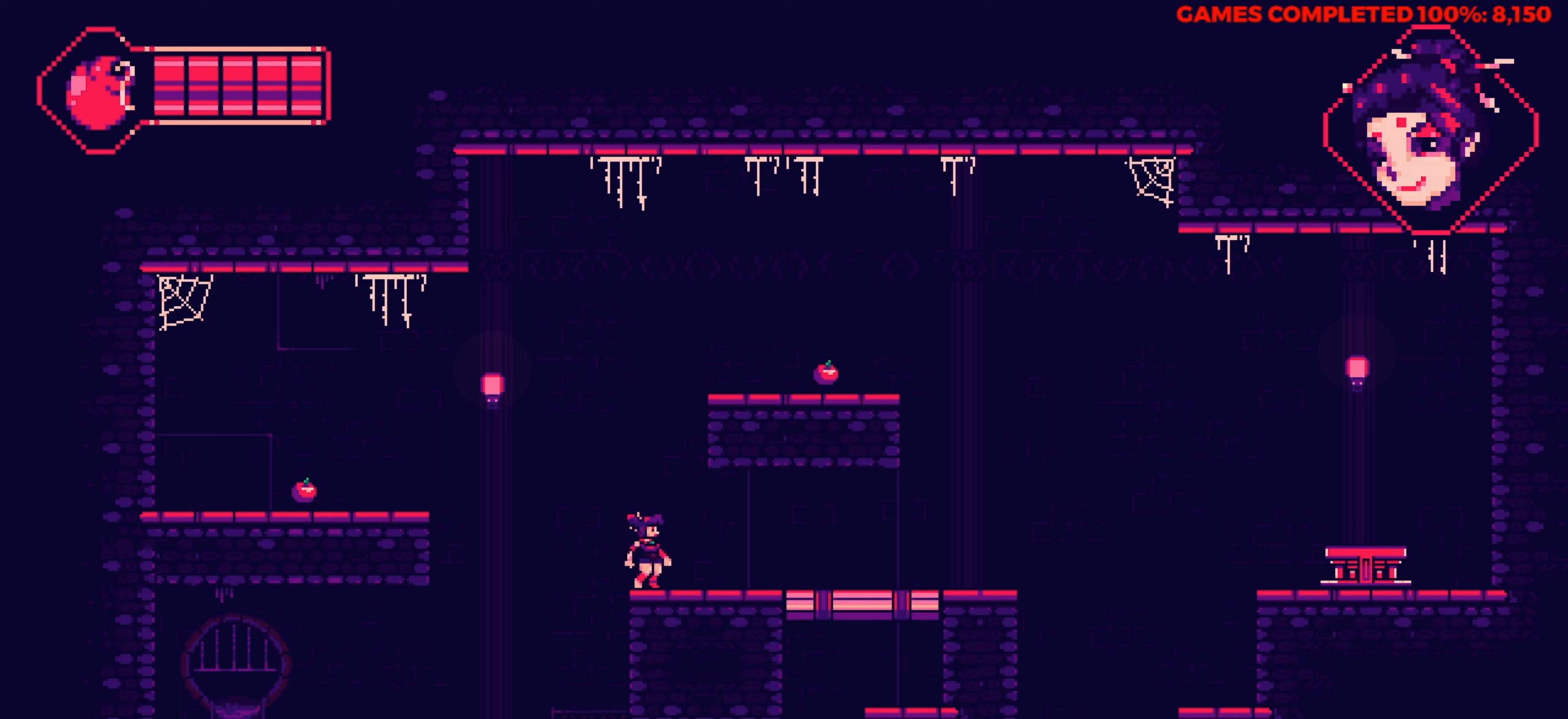
Gameplay with keyboard; each line is a JSON object with the keys held at the frame after it. "events" lists presses ("down") and releases ("up") of "a", "alt", "c", "ctrl", "d", "down", "f", "left", "right", "s", "shift", "space", "up", "v", "x" and "z" between this image and that frame as [ms after this image, input, new state], when the widget could be followed in between. No other keys are recorded. Mouse input is not recorded.
{"keys": ["left", "up"], "events": [[117, "left", "down"], [217, "up", "down"]]}
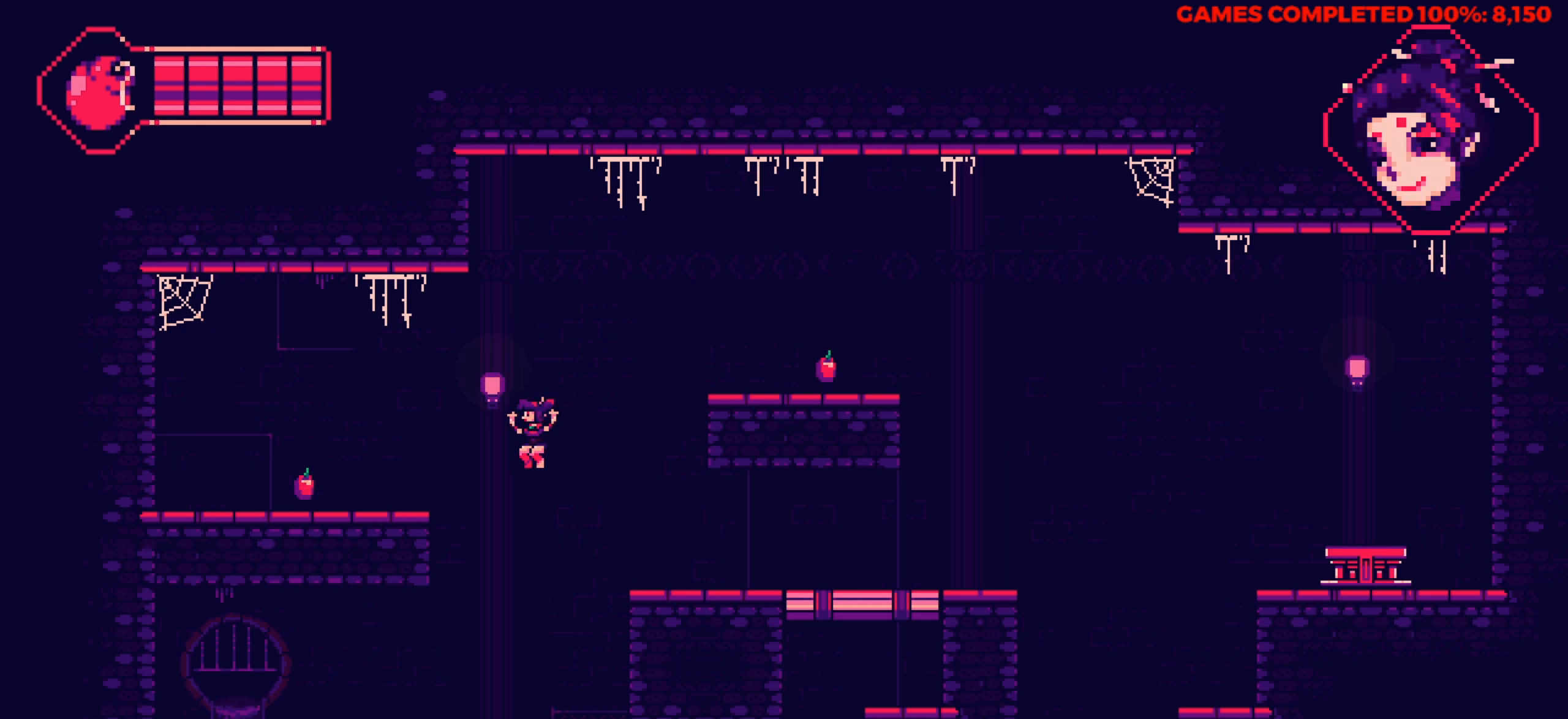
{"keys": ["left"], "events": [[367, "up", "up"]]}
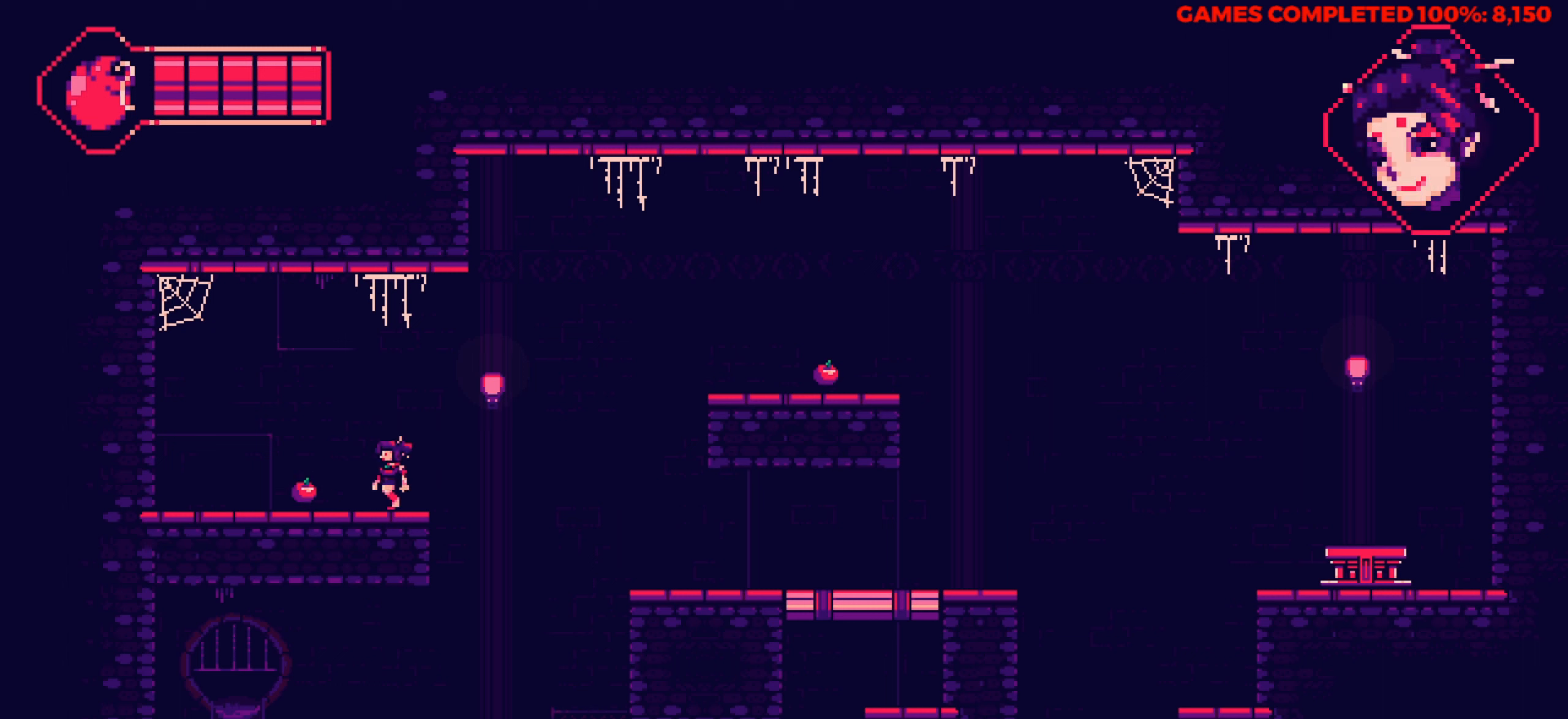
{"keys": ["right"], "events": [[334, "right", "down"], [384, "left", "up"]]}
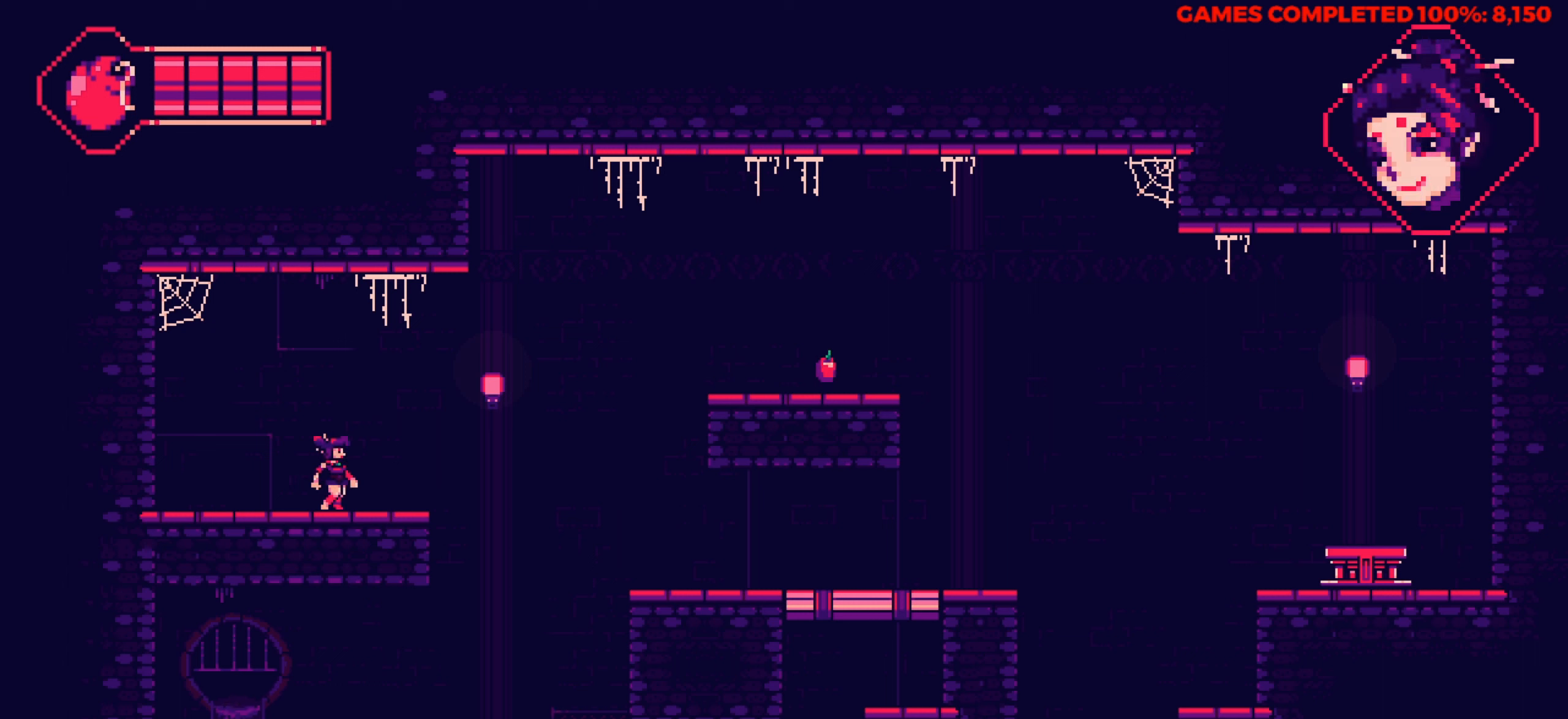
{"keys": ["right", "up"], "events": [[334, "up", "down"]]}
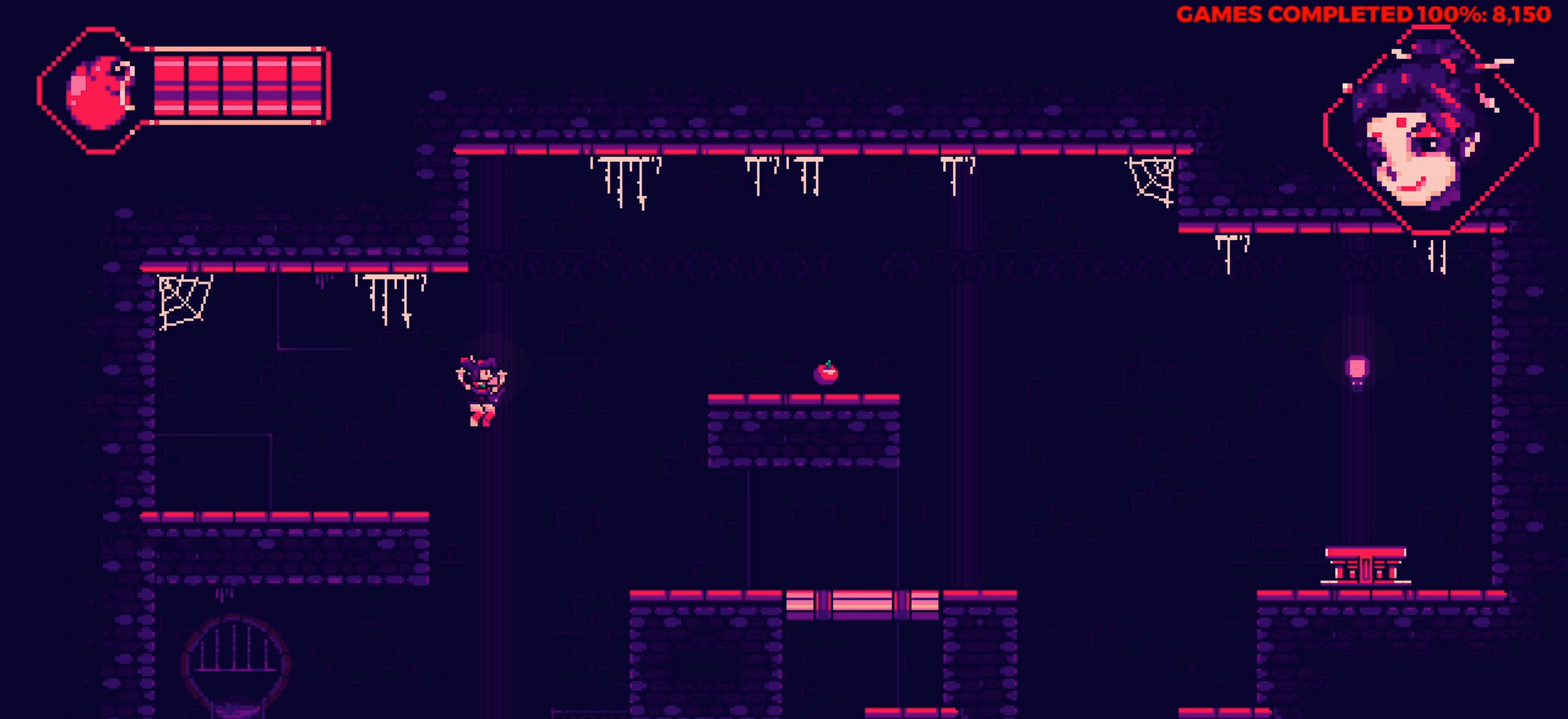
{"keys": ["right"], "events": [[500, "up", "up"]]}
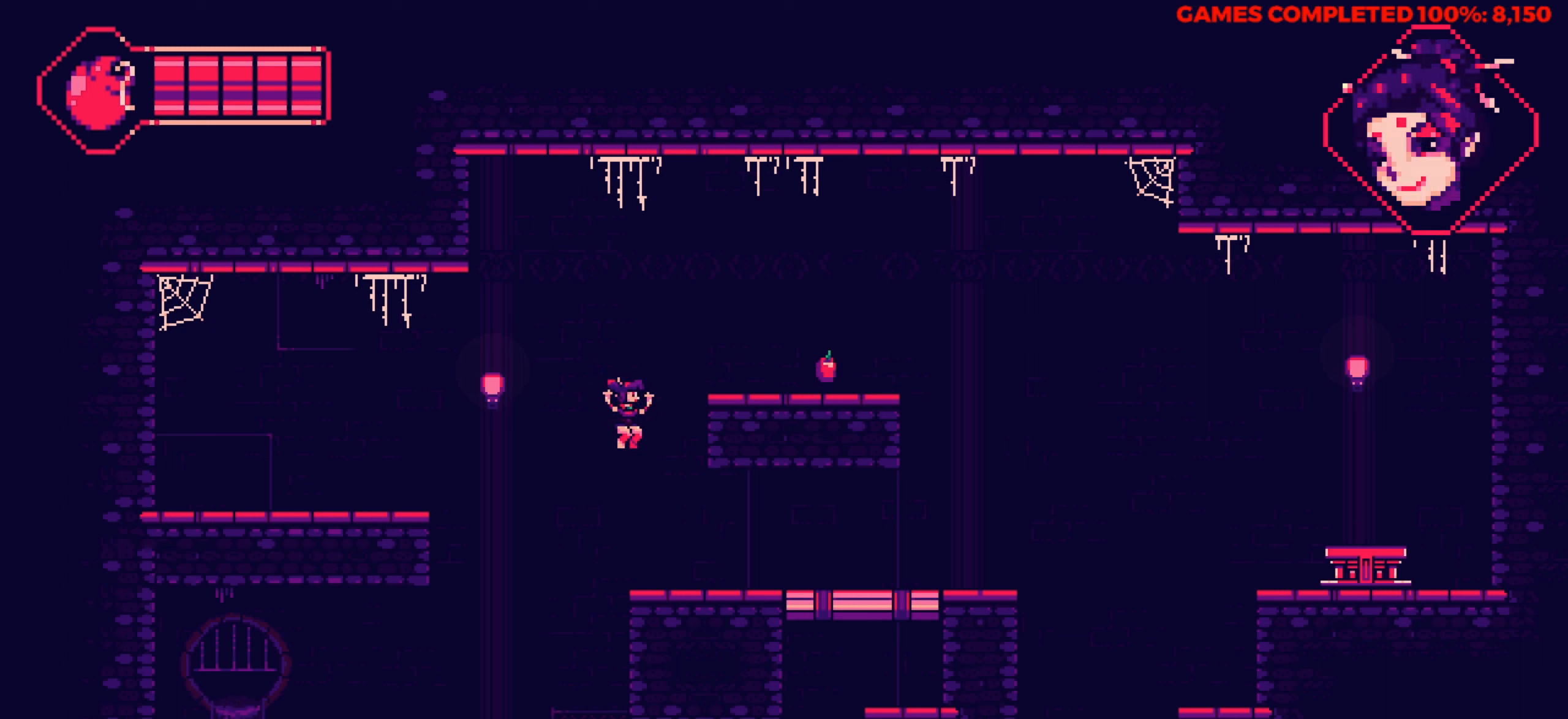
{"keys": [], "events": [[84, "right", "up"], [134, "x", "down"], [284, "x", "up"]]}
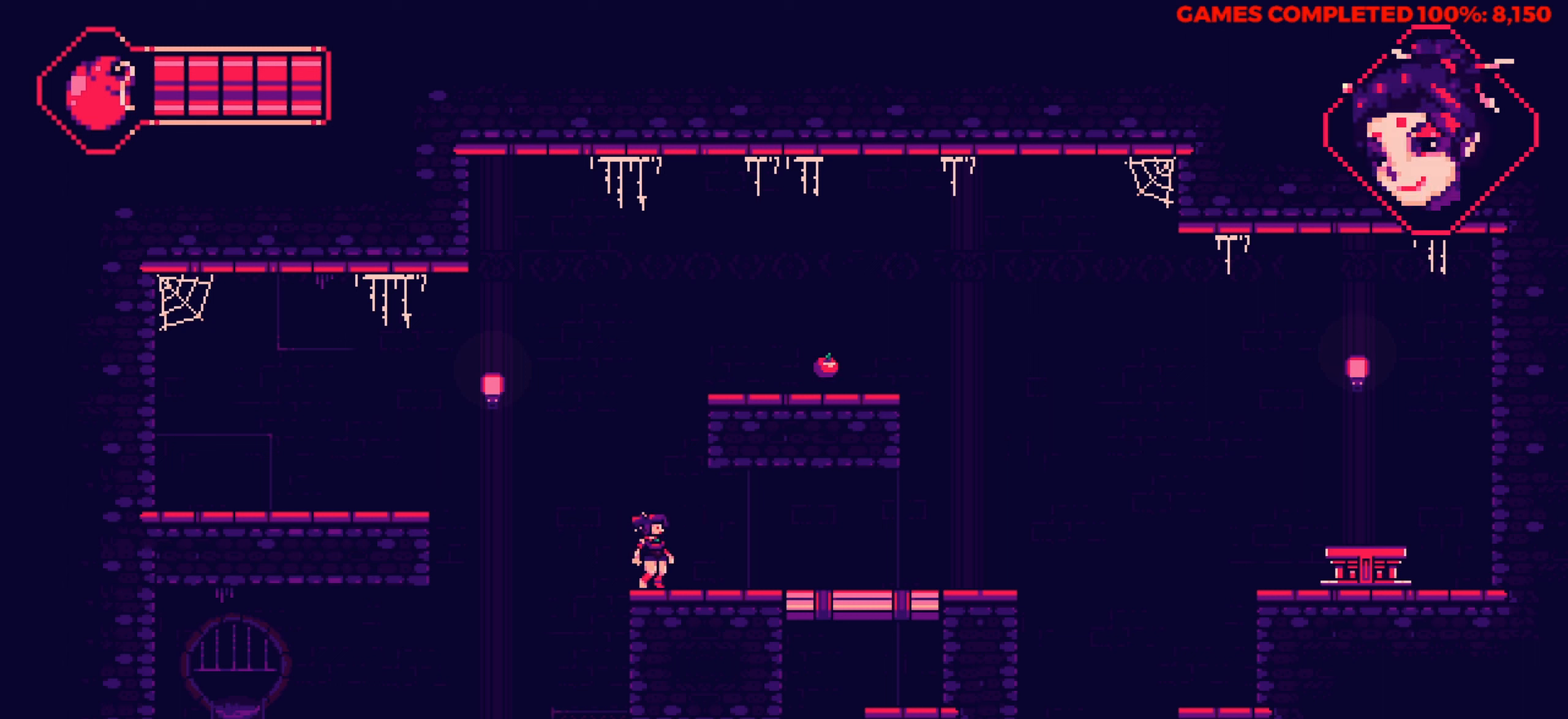
{"keys": ["up"], "events": [[17, "space", "down"], [150, "space", "up"], [483, "up", "down"]]}
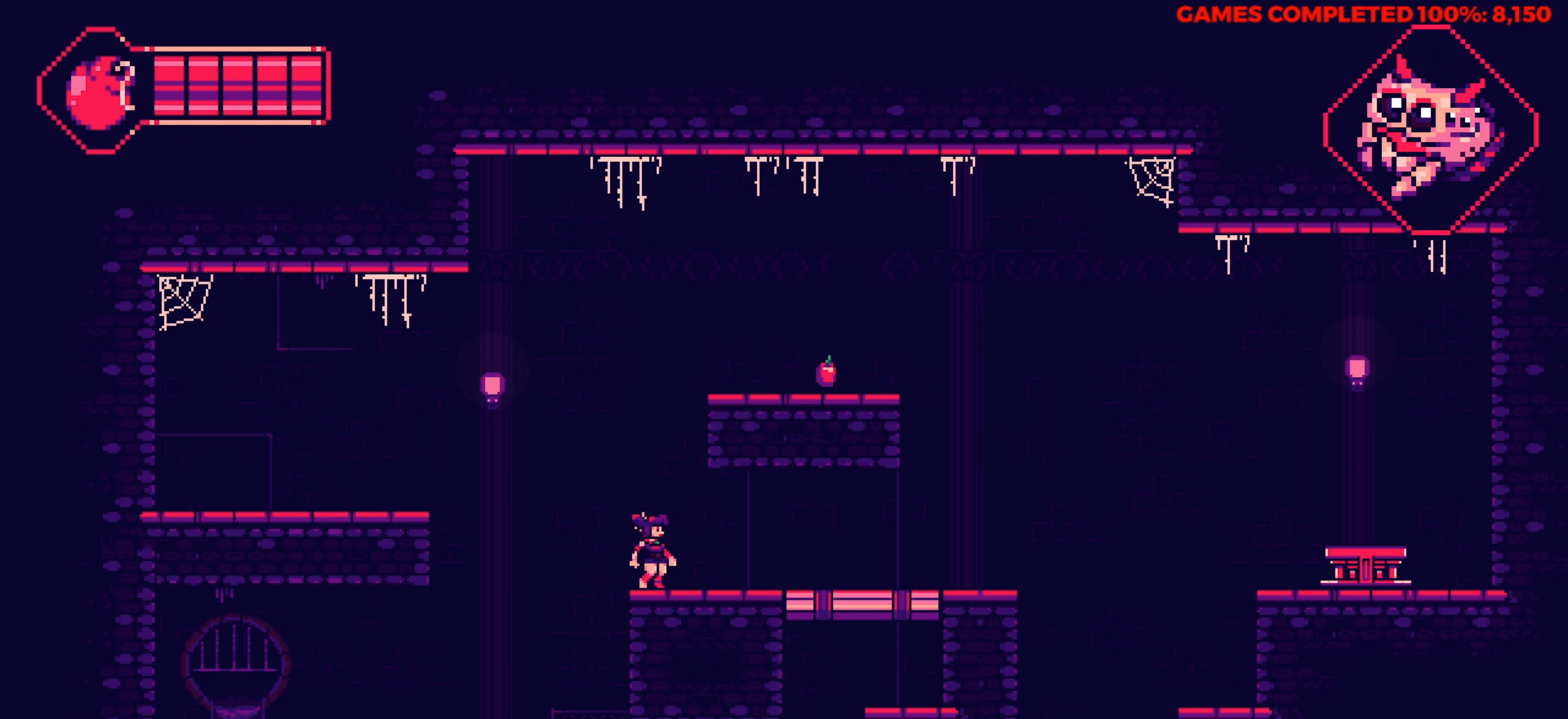
{"keys": ["right", "up"], "events": [[166, "right", "down"]]}
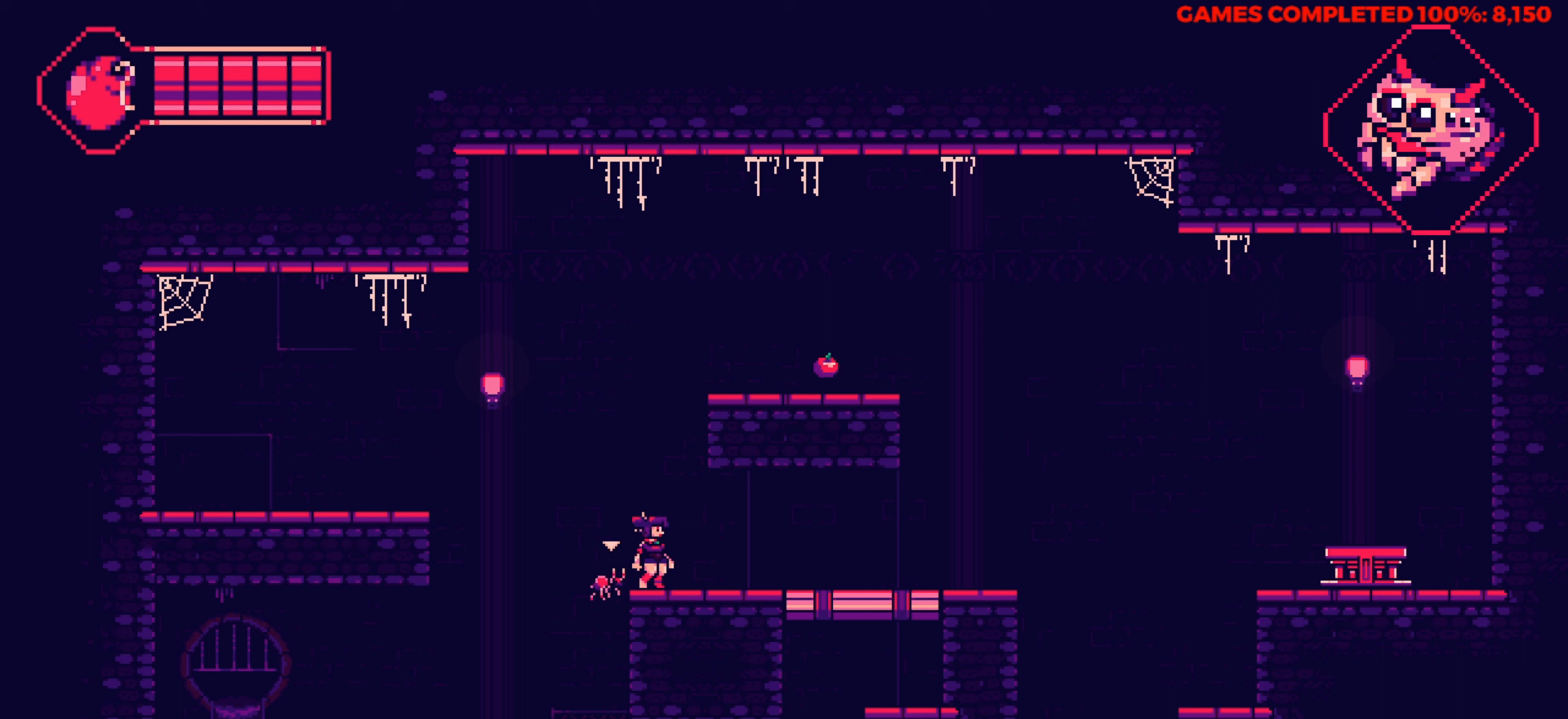
{"keys": ["x"], "events": [[83, "up", "up"], [283, "right", "up"], [316, "x", "down"]]}
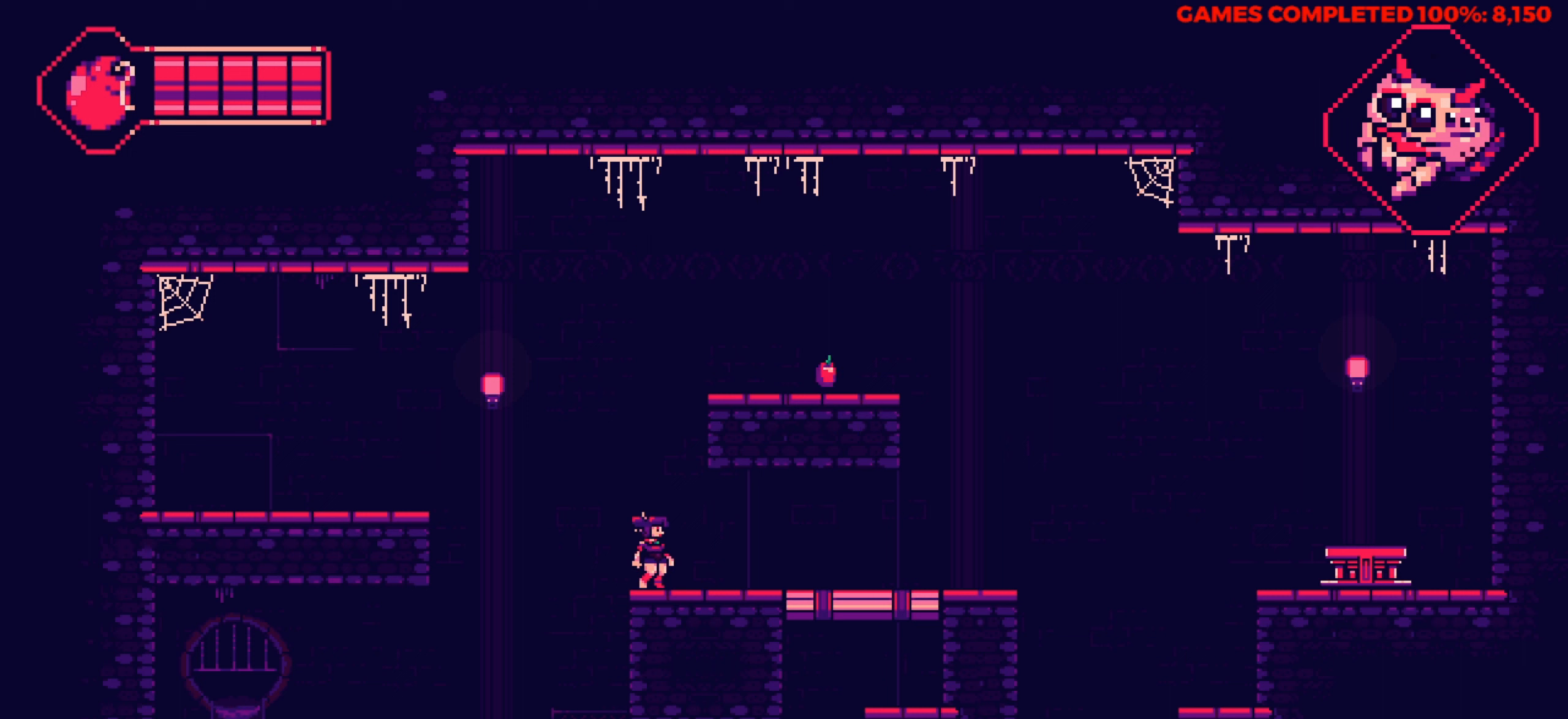
{"keys": ["right"], "events": [[16, "x", "up"], [66, "right", "down"], [66, "space", "down"], [200, "space", "up"]]}
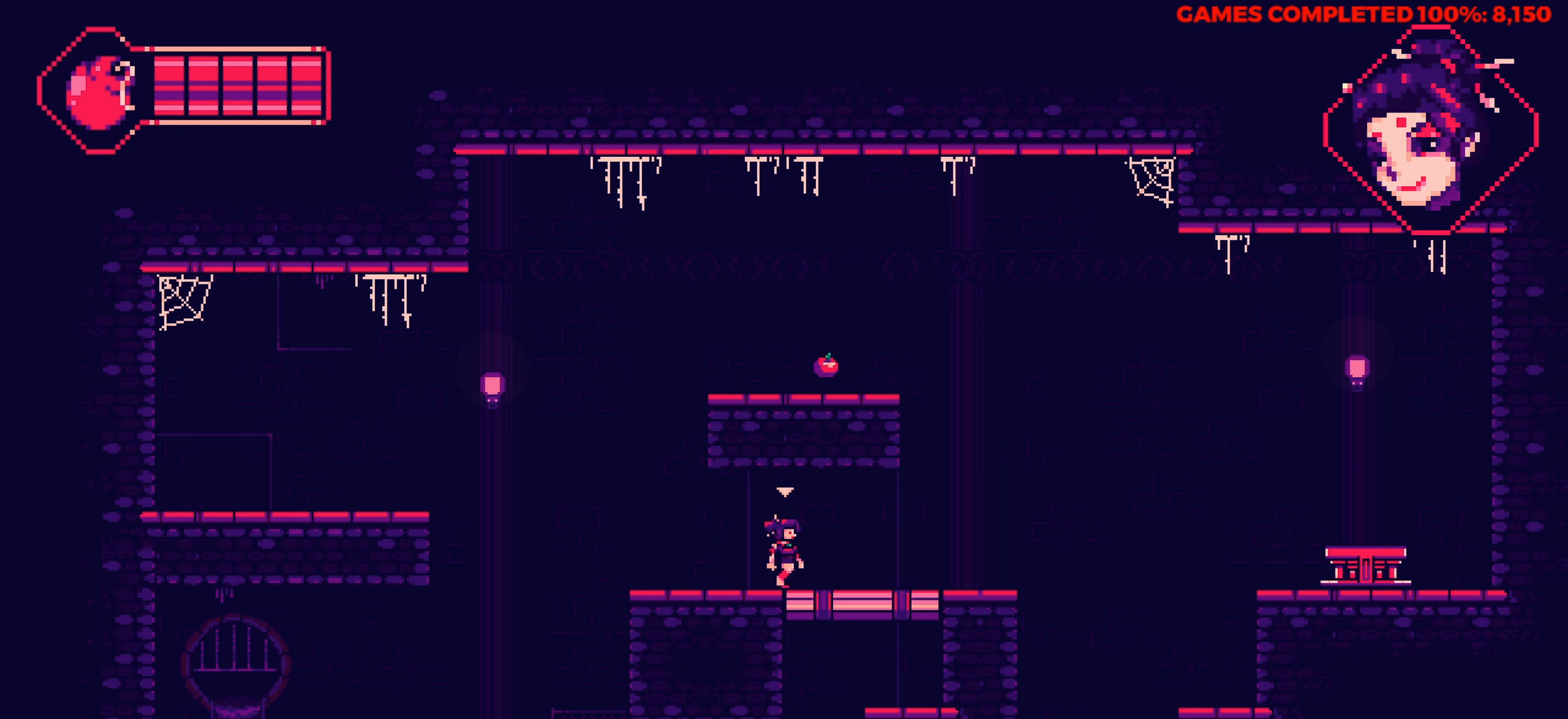
{"keys": ["down"], "events": [[266, "right", "up"], [300, "down", "down"]]}
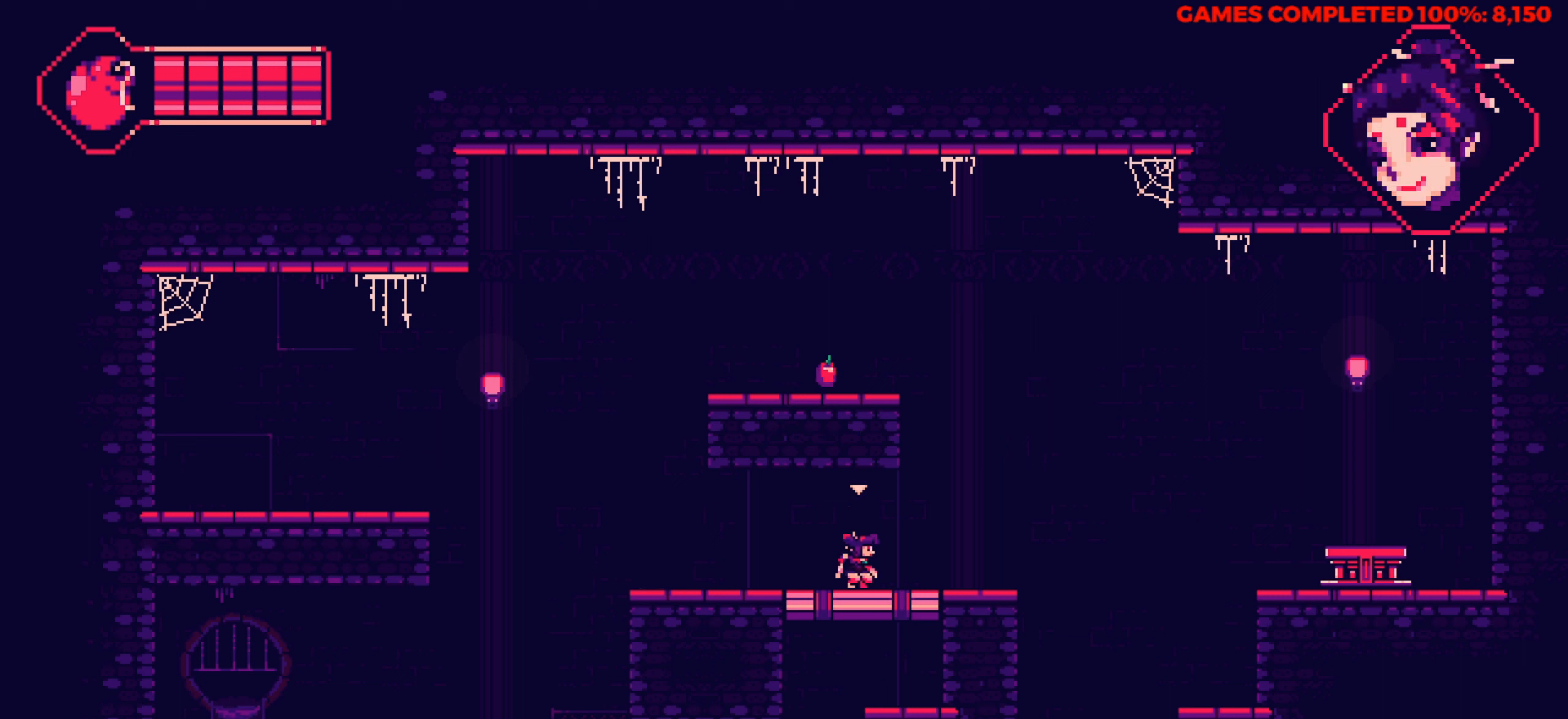
{"keys": ["down"], "events": [[50, "right", "down"], [83, "right", "up"], [283, "left", "down"], [316, "left", "up"]]}
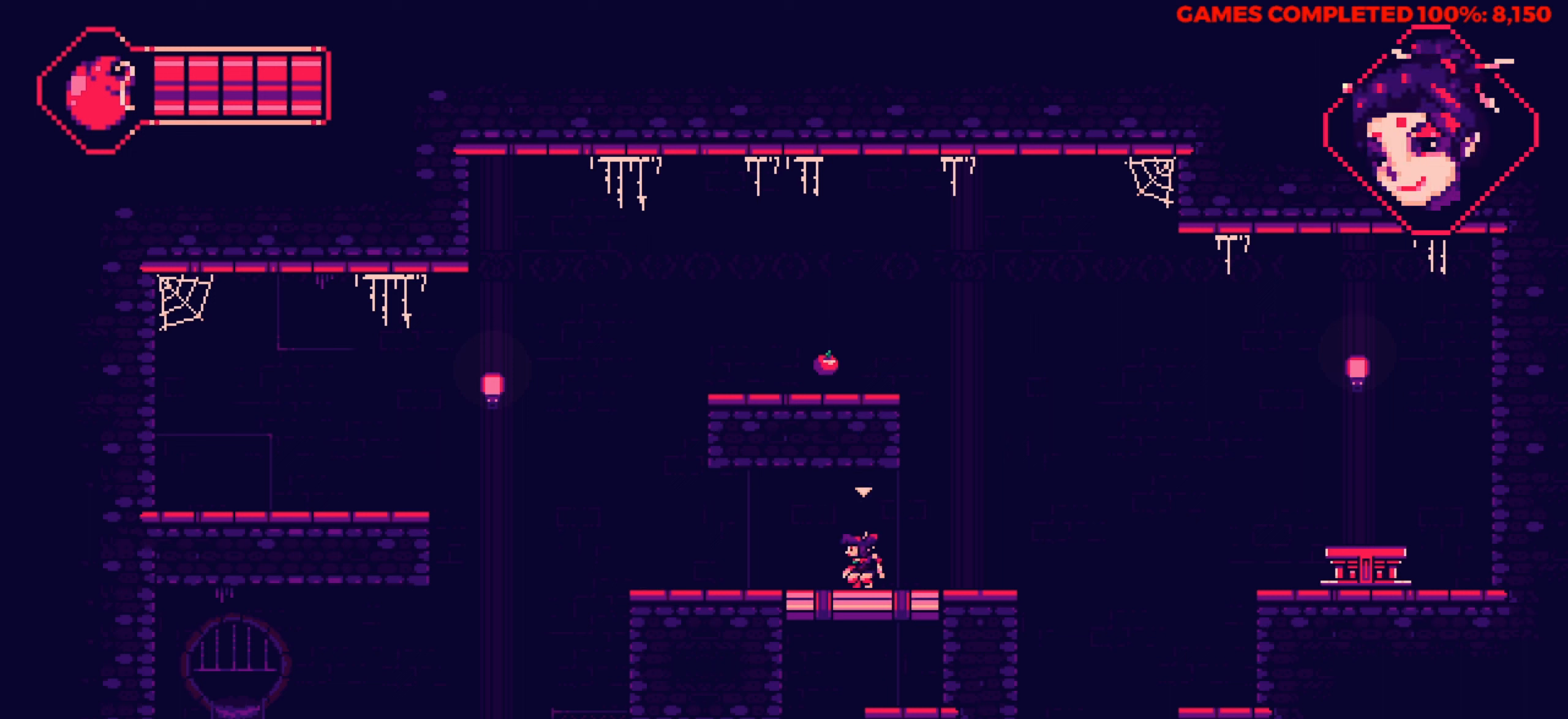
{"keys": ["down", "x"], "events": [[300, "right", "down"], [333, "right", "up"], [483, "x", "down"]]}
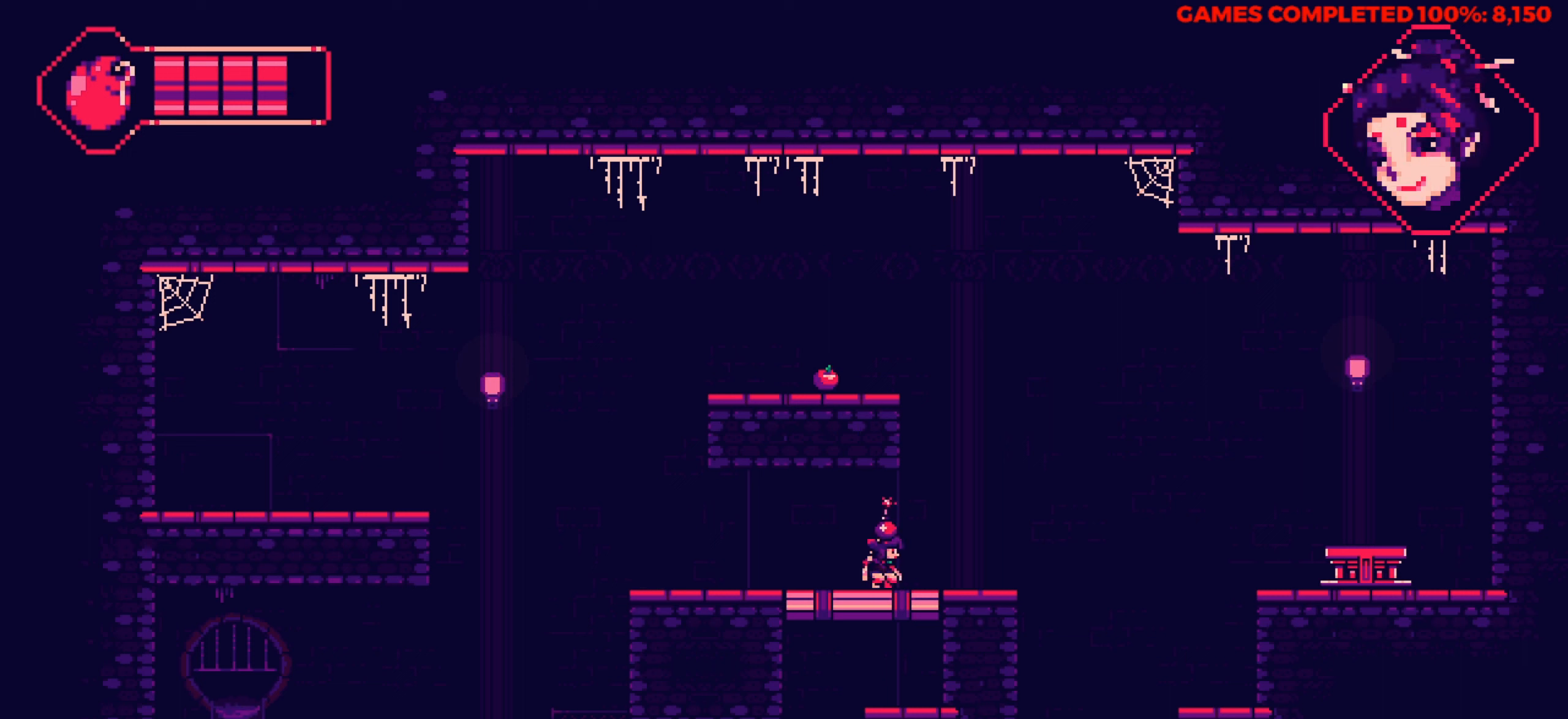
{"keys": ["left"], "events": [[83, "left", "down"], [83, "x", "up"], [116, "down", "up"]]}
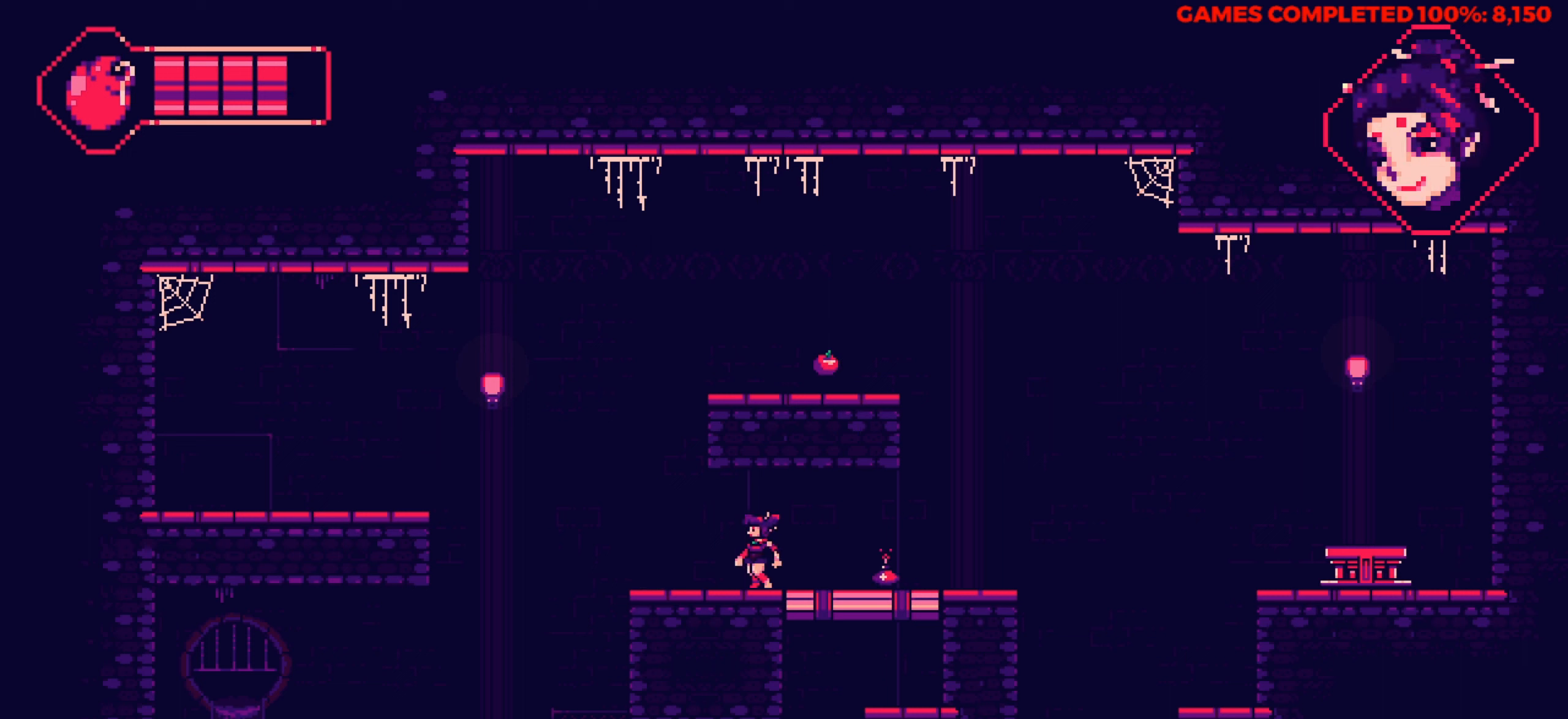
{"keys": [], "events": [[316, "left", "up"], [316, "space", "down"], [466, "space", "up"]]}
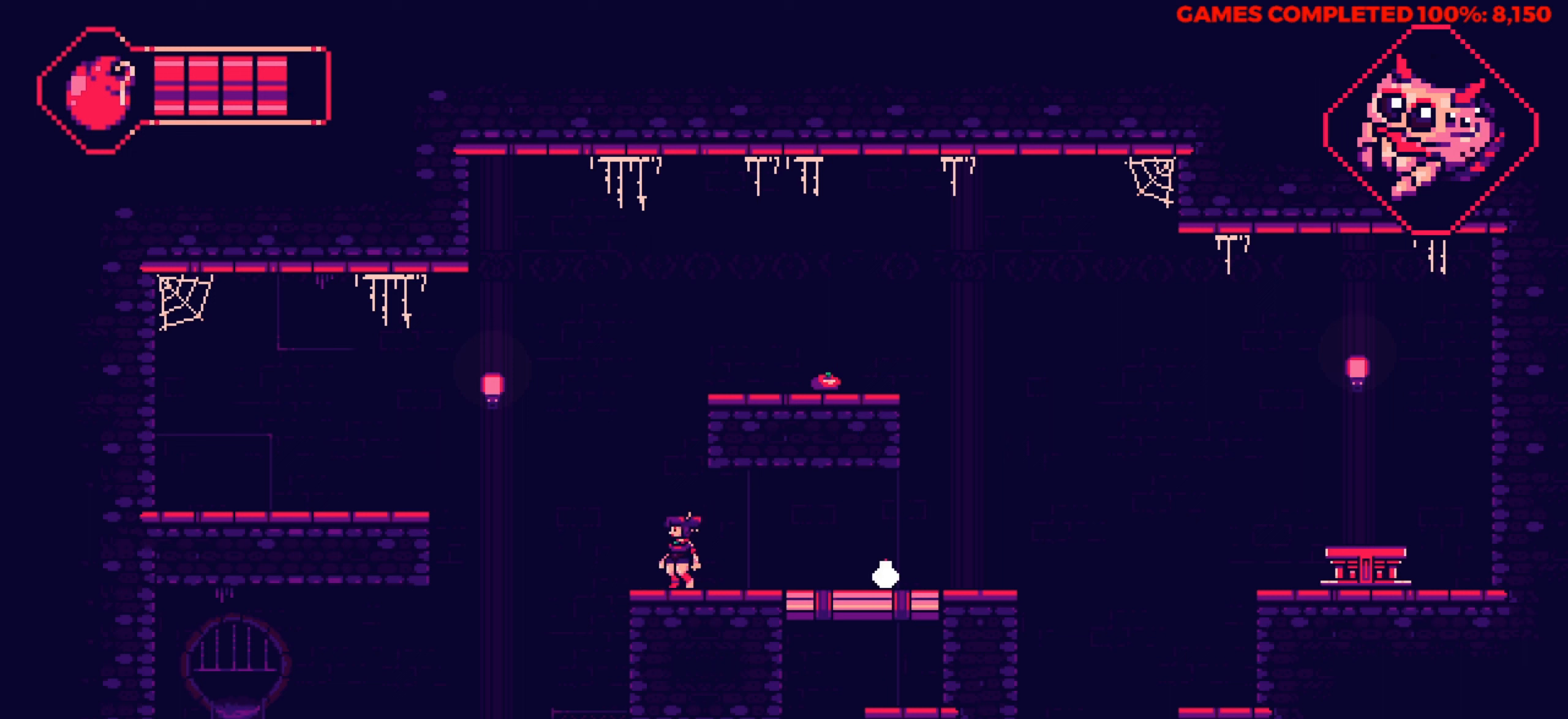
{"keys": ["right"], "events": [[100, "right", "down"]]}
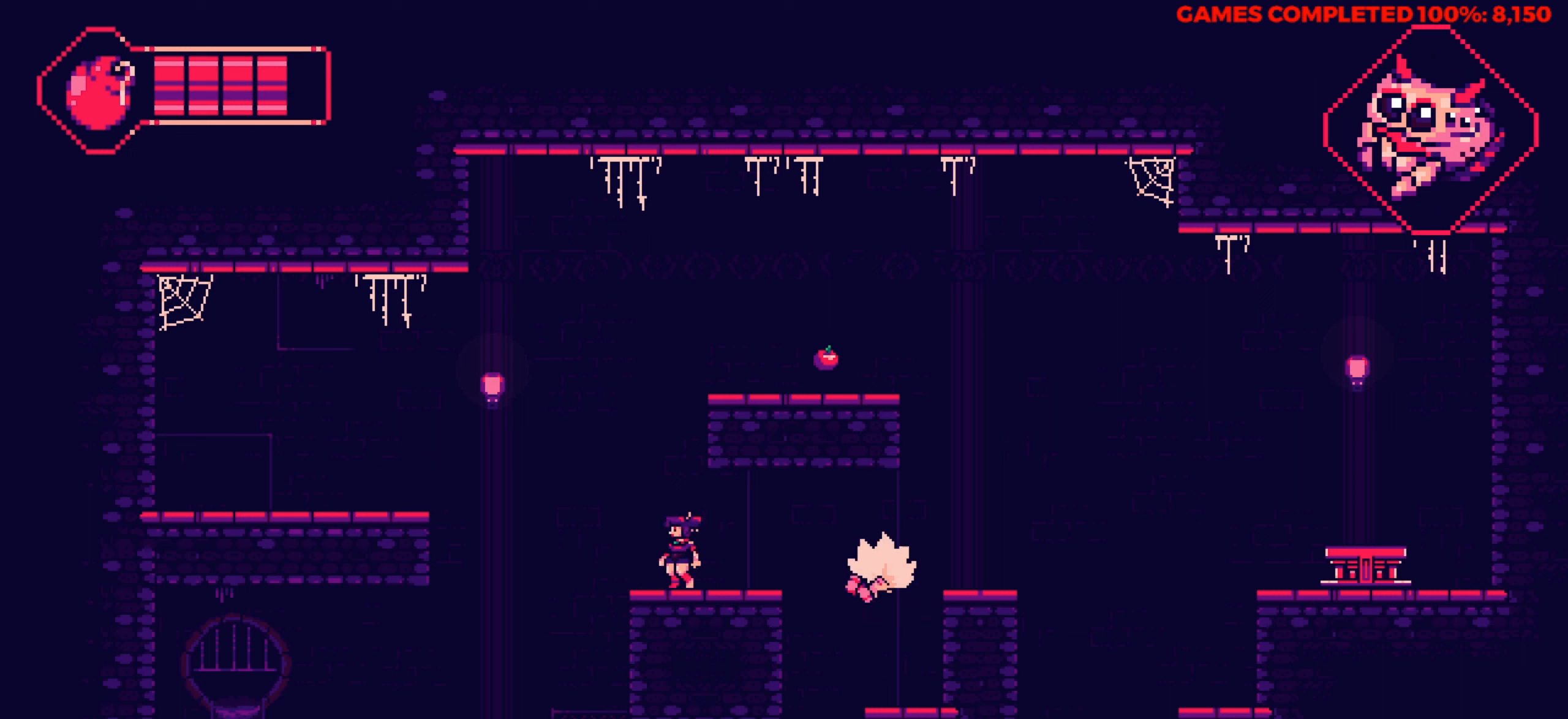
{"keys": ["right", "up"], "events": [[316, "up", "down"]]}
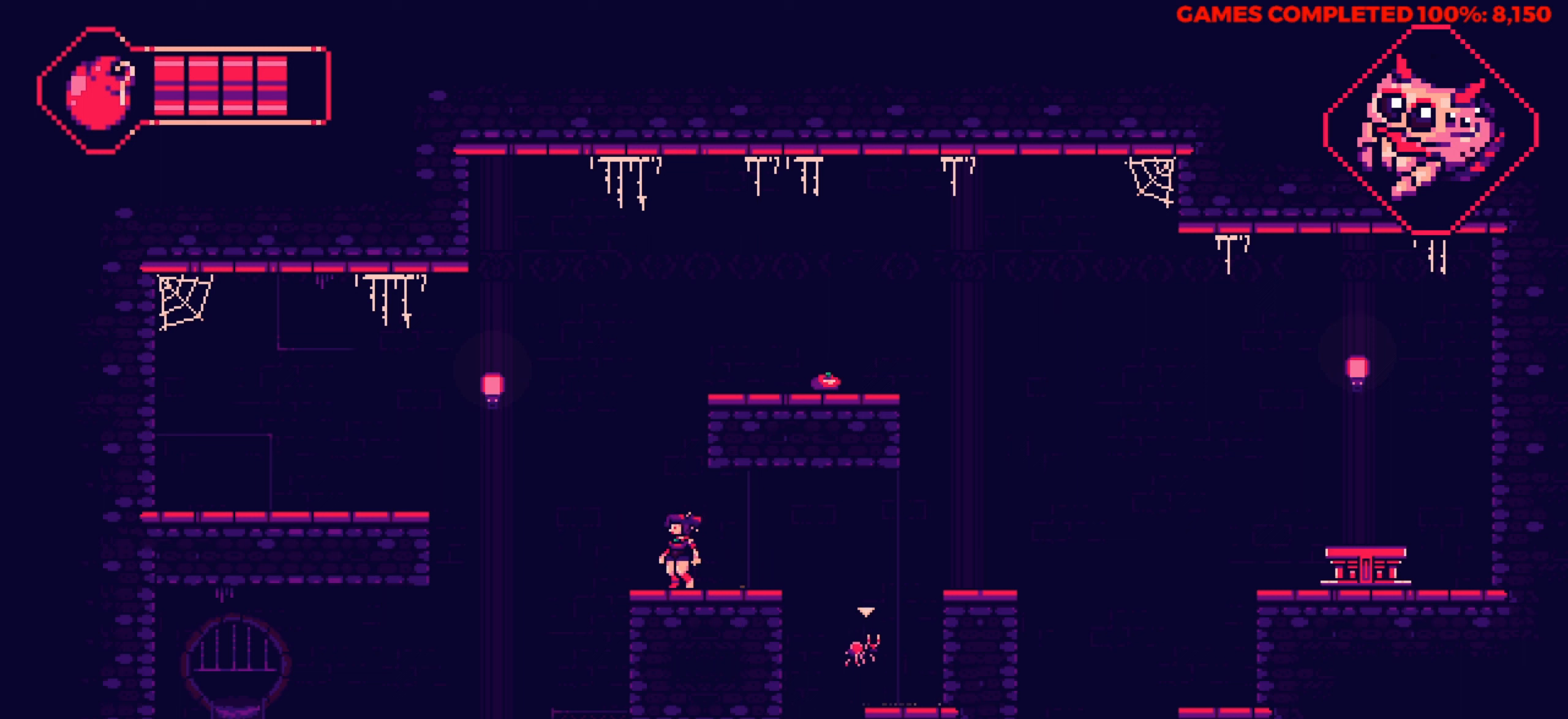
{"keys": [], "events": [[50, "up", "up"], [133, "right", "up"]]}
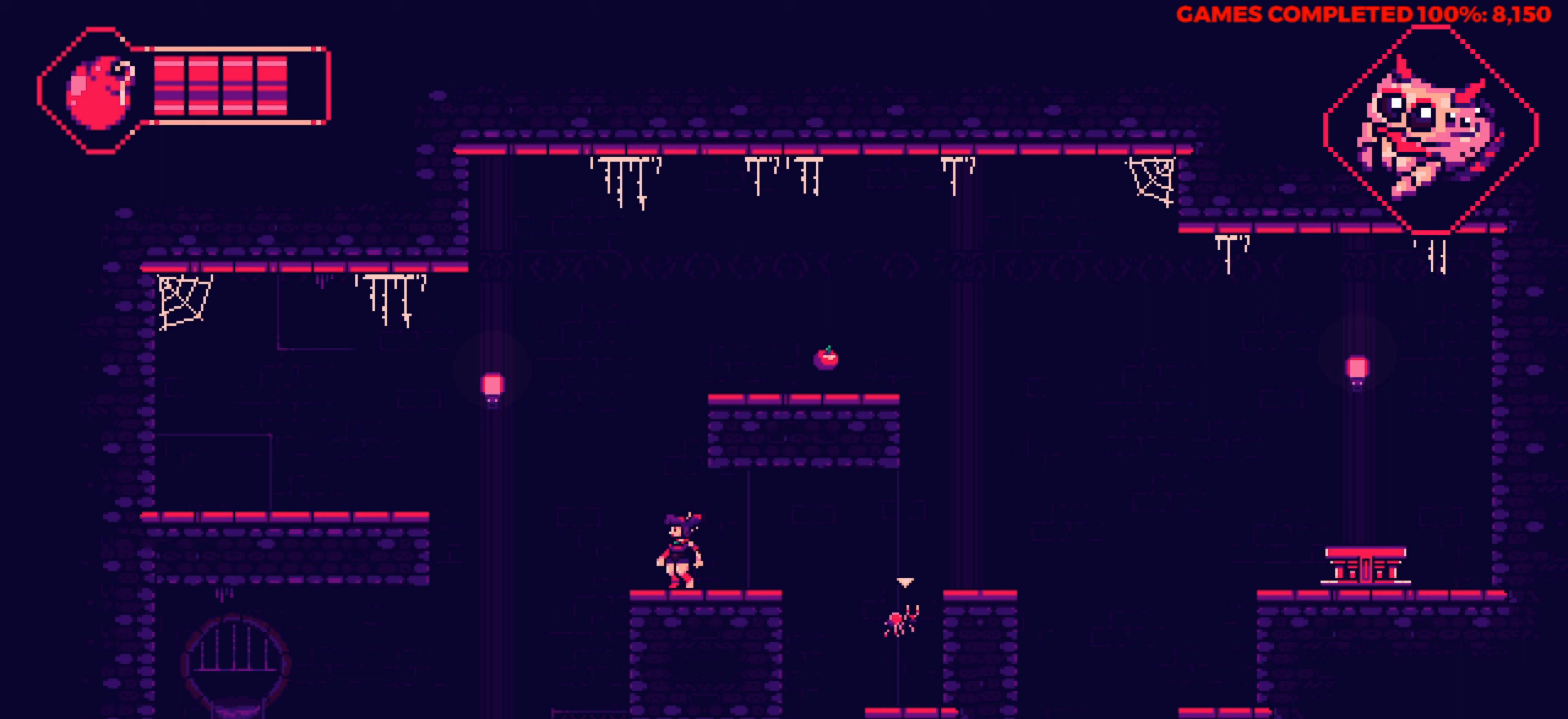
{"keys": ["left", "up"], "events": [[150, "left", "down"], [200, "up", "down"]]}
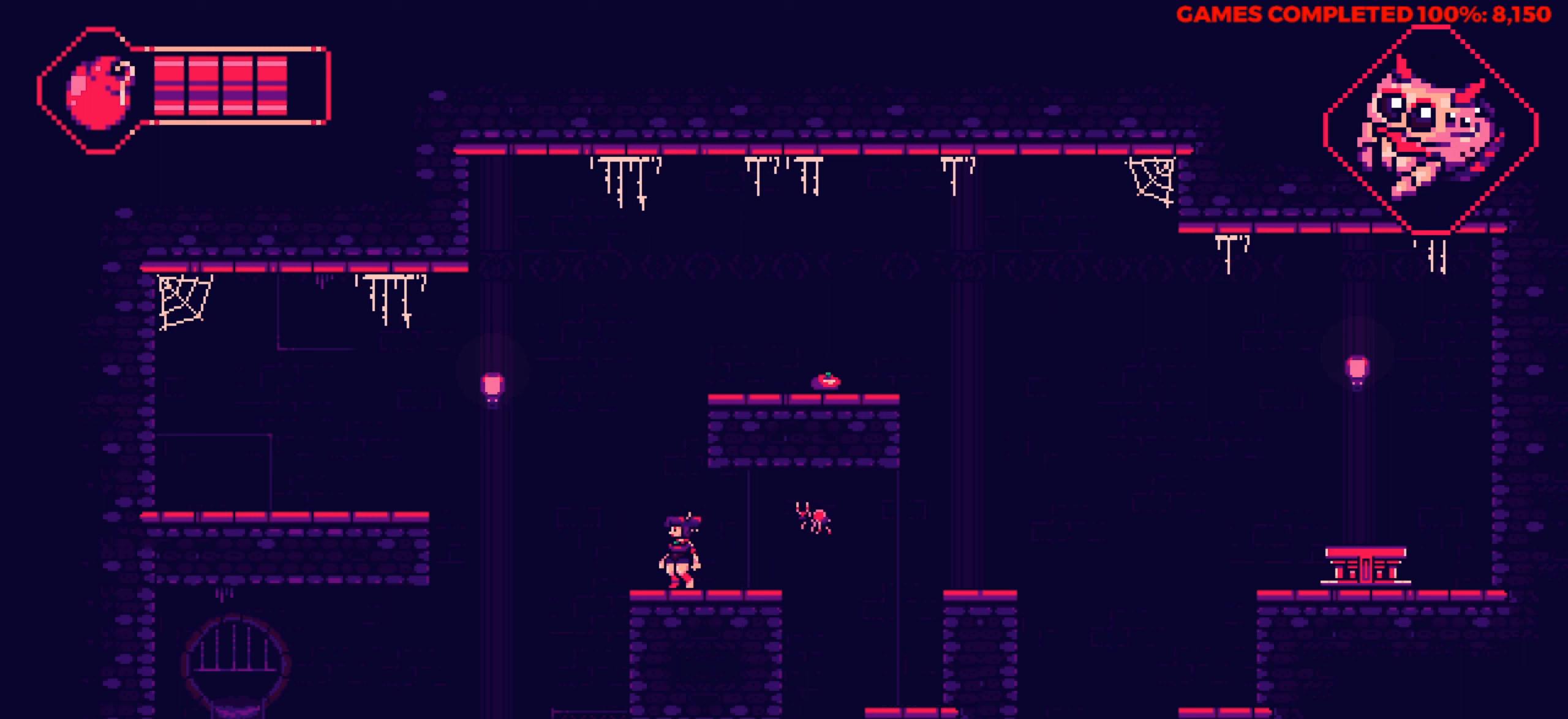
{"keys": ["up"], "events": [[33, "up", "up"], [450, "up", "down"], [500, "left", "up"]]}
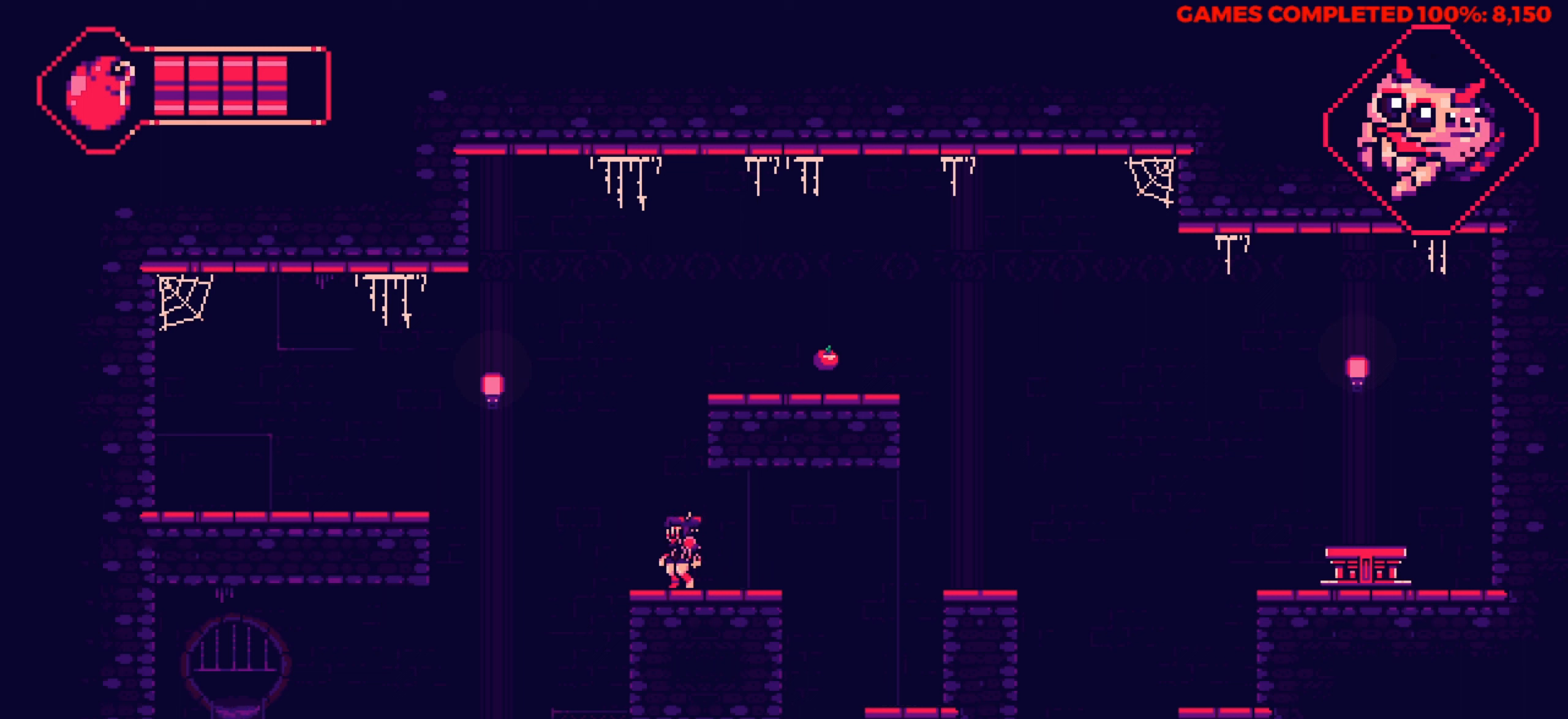
{"keys": [], "events": [[183, "right", "down"], [467, "right", "up"], [467, "up", "up"]]}
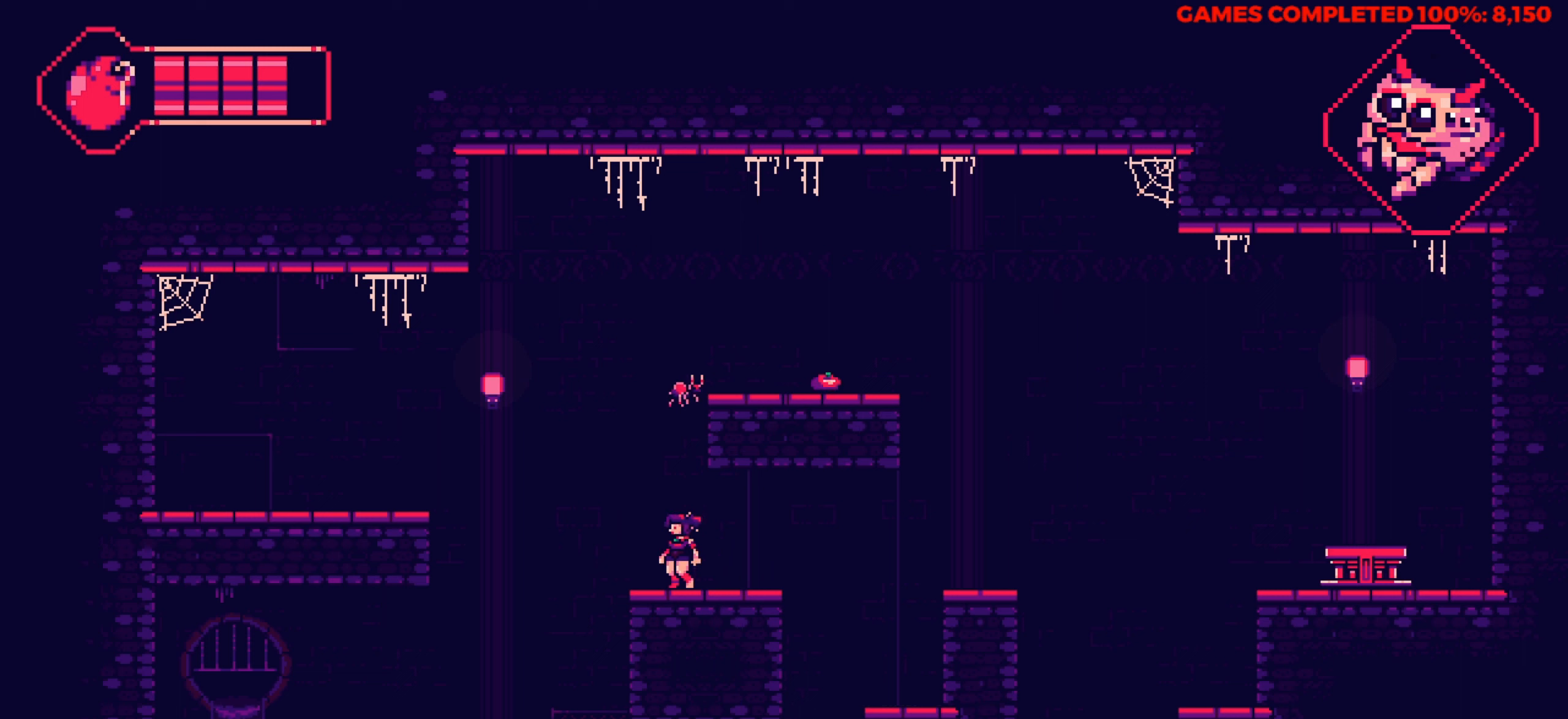
{"keys": [], "events": []}
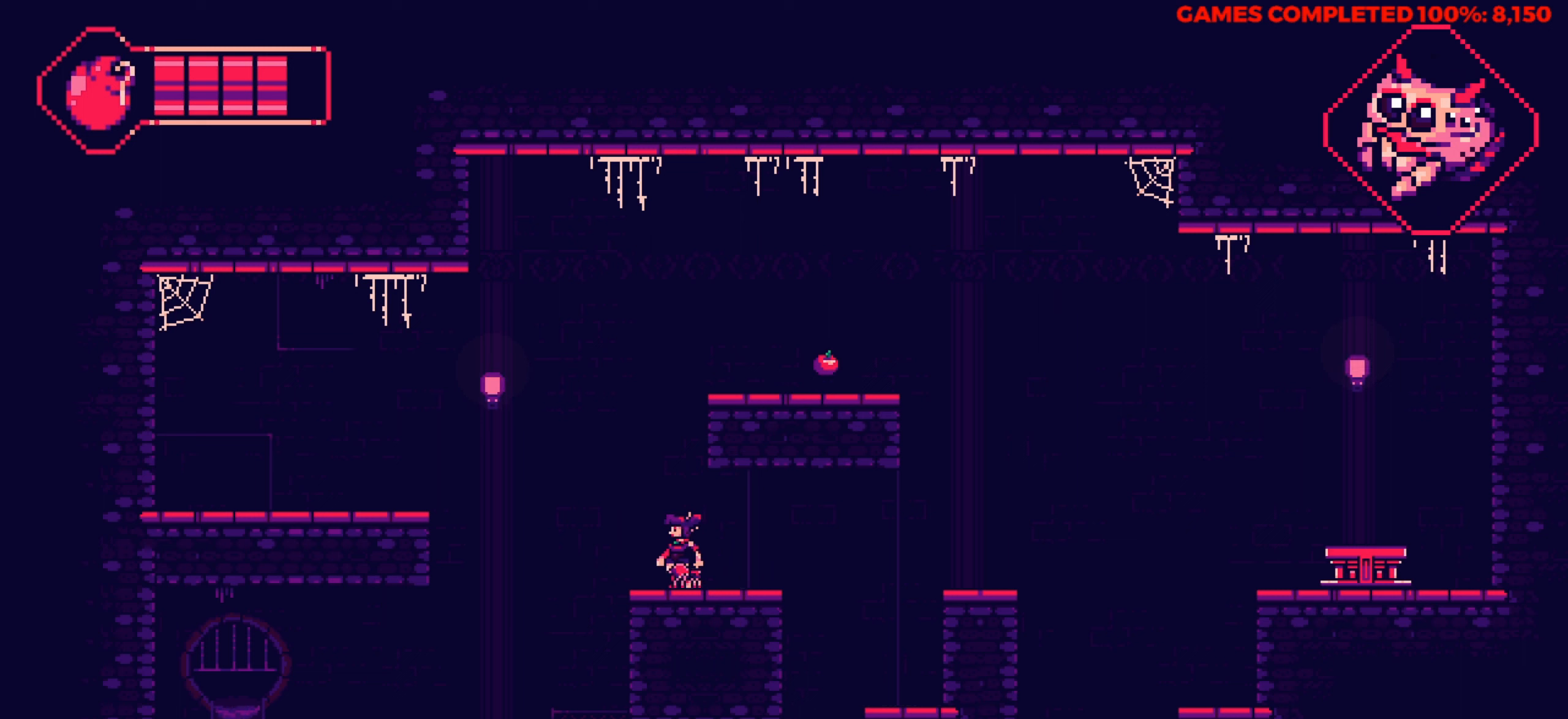
{"keys": ["up"], "events": [[33, "space", "down"], [167, "space", "up"], [450, "up", "down"]]}
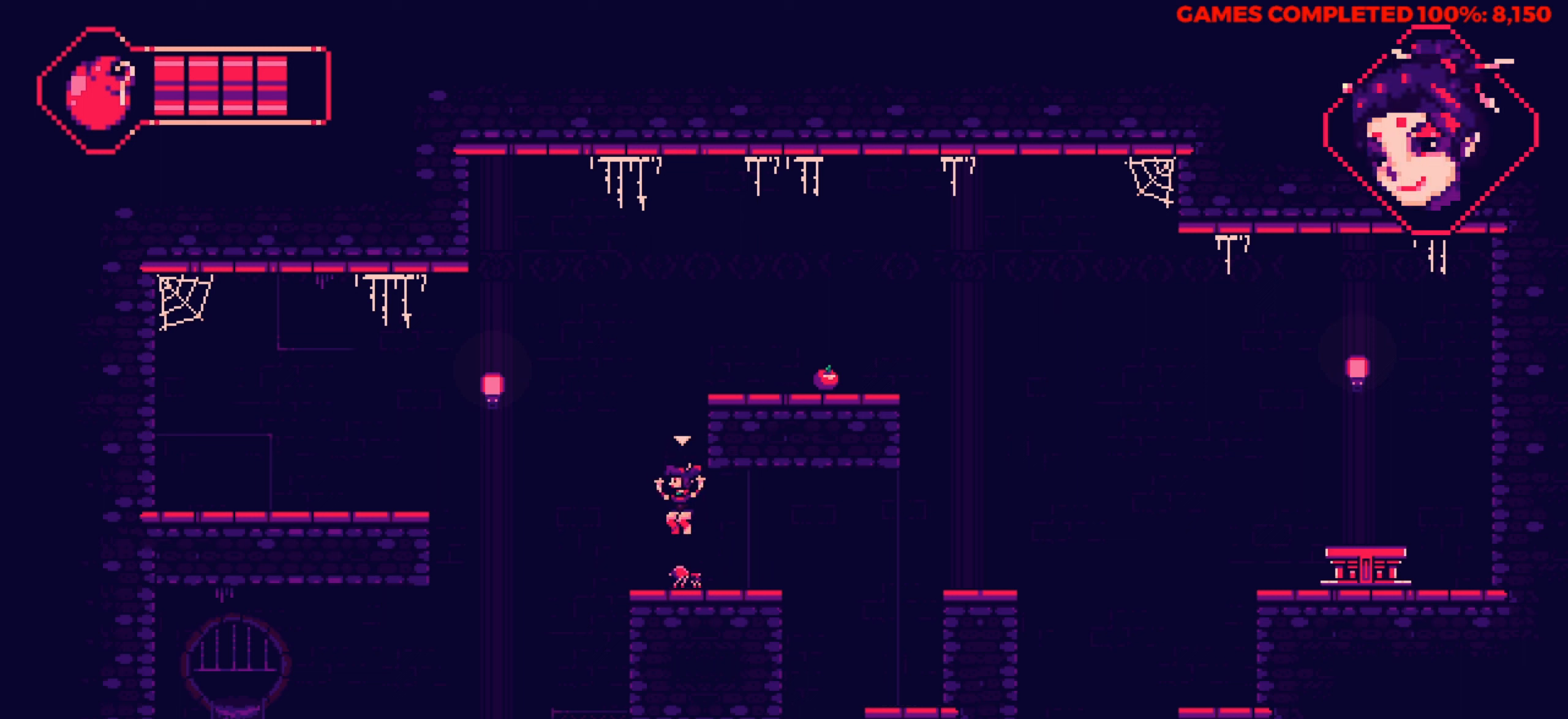
{"keys": [], "events": [[50, "up", "up"], [183, "x", "down"], [317, "x", "up"]]}
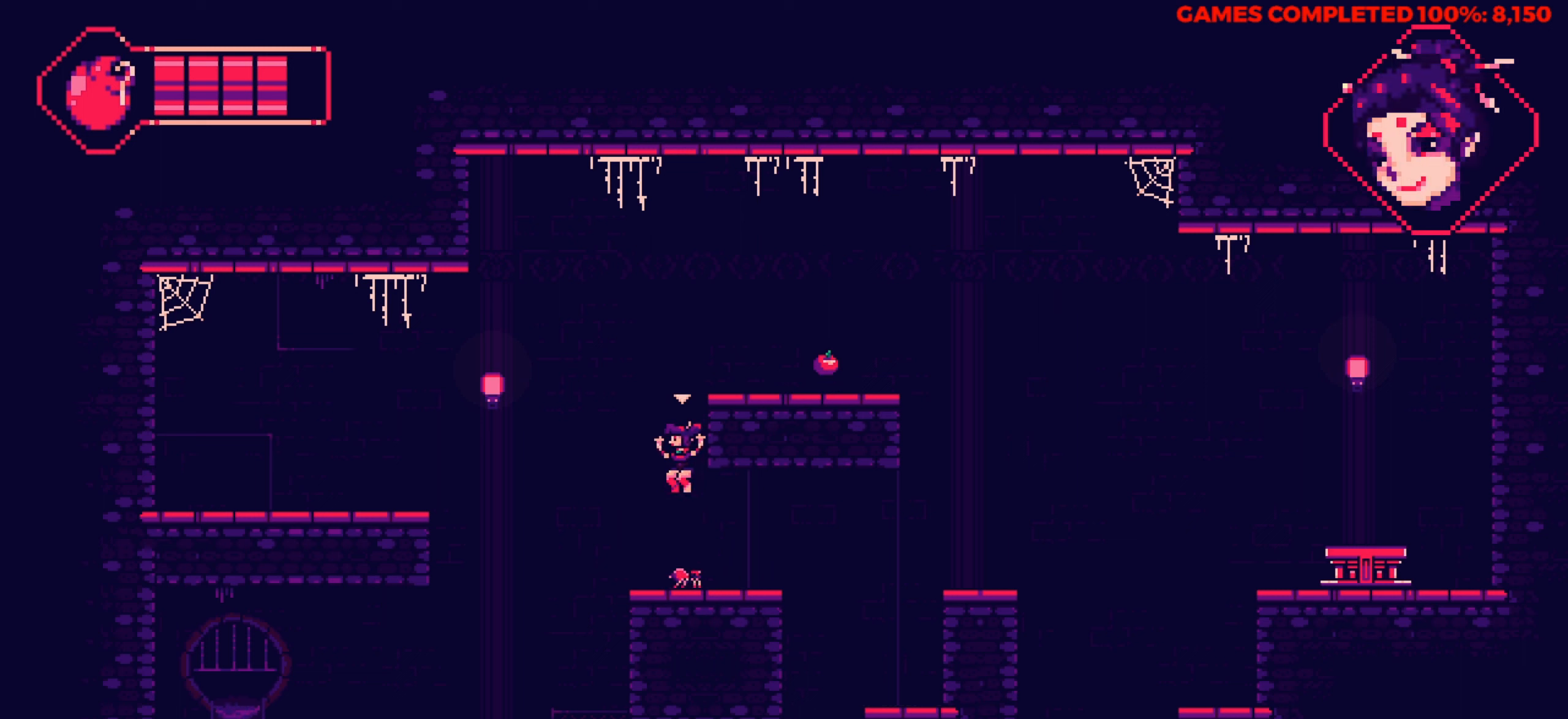
{"keys": ["up"], "events": [[17, "space", "down"], [150, "space", "up"], [250, "x", "down"], [383, "x", "up"], [483, "up", "down"]]}
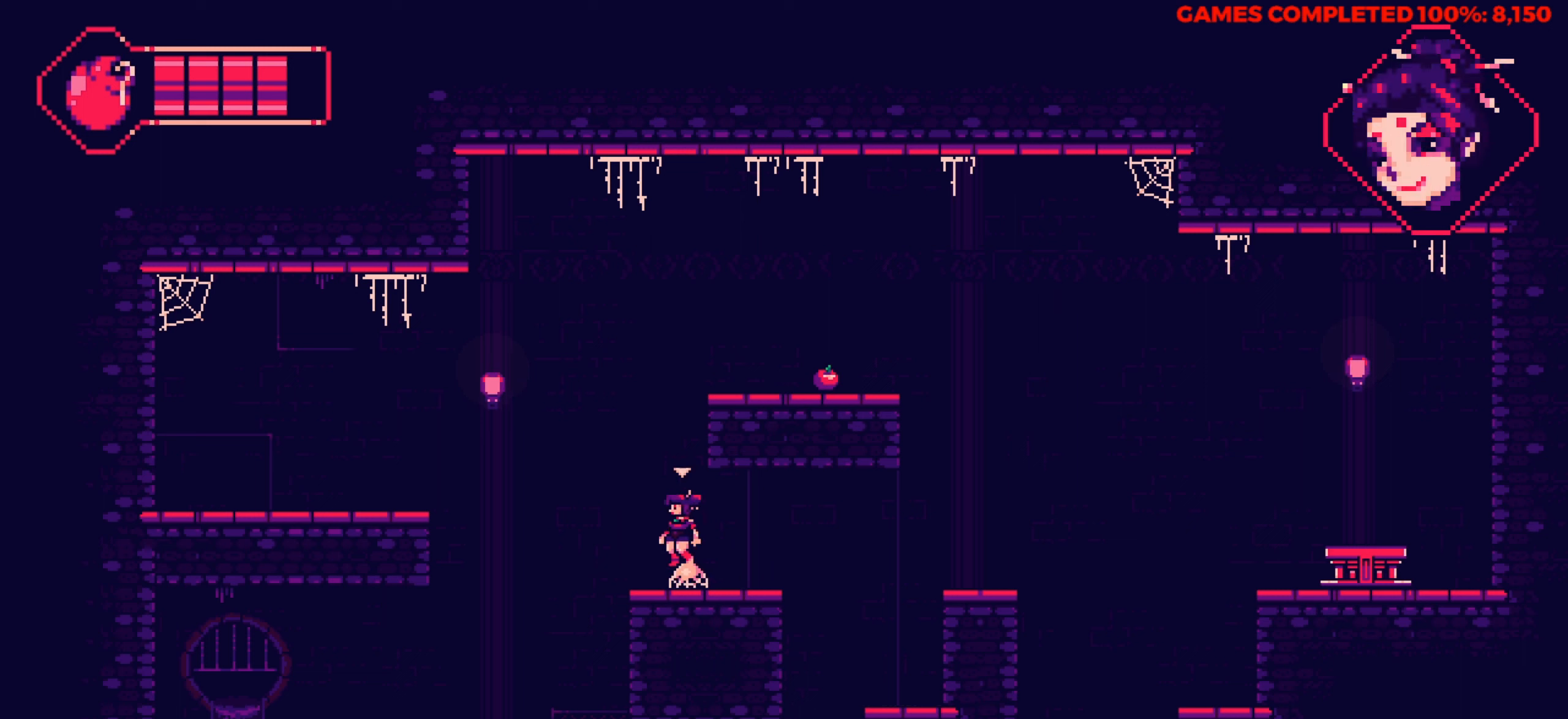
{"keys": [], "events": [[67, "up", "up"]]}
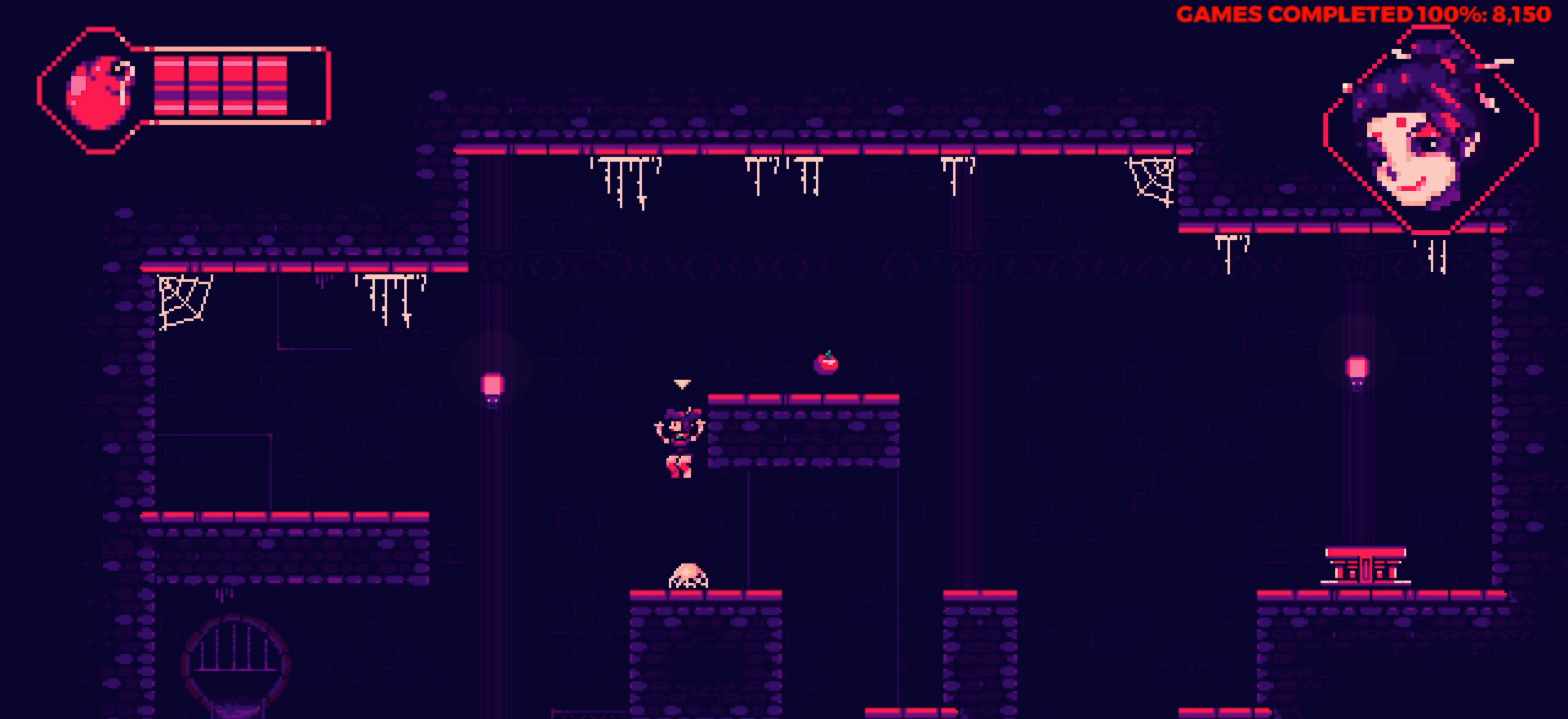
{"keys": ["right"], "events": [[467, "right", "down"]]}
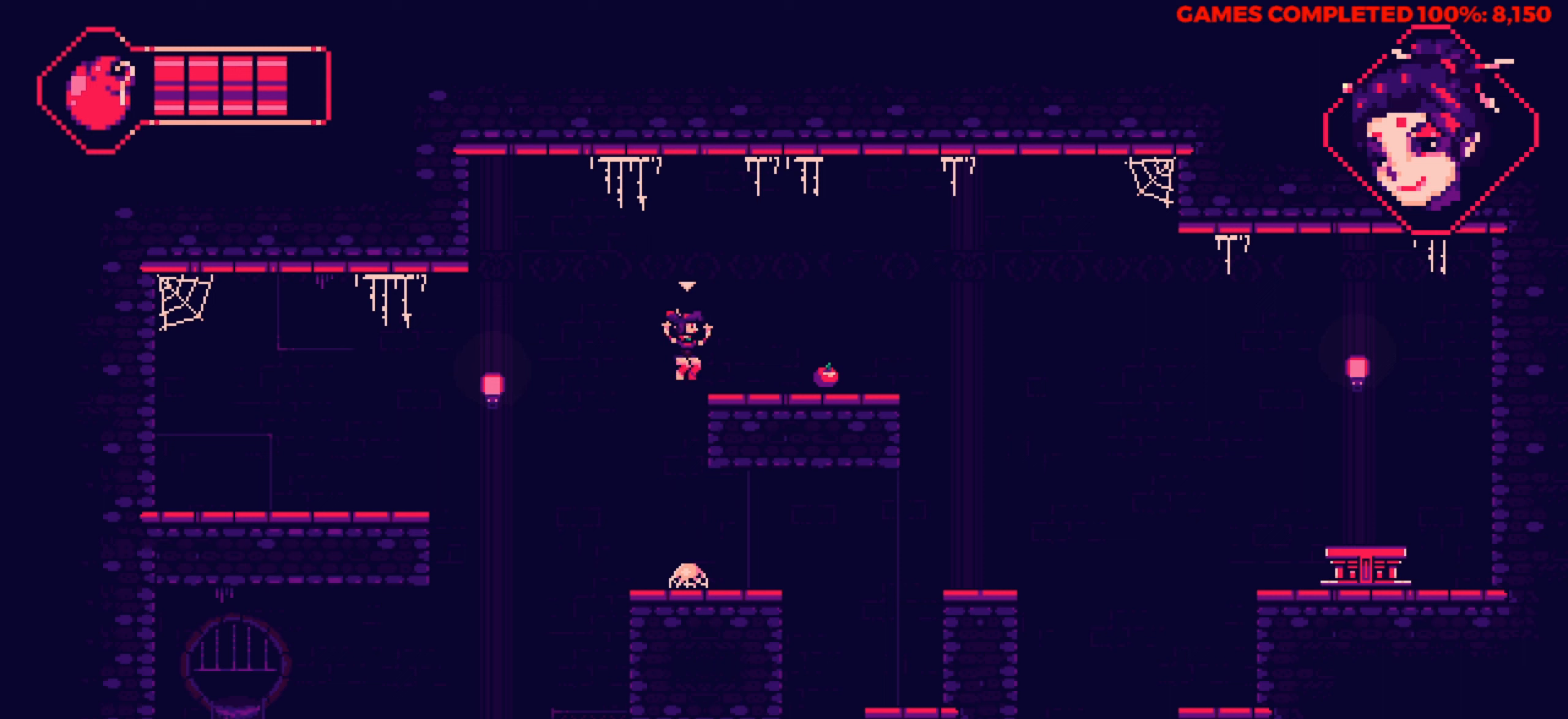
{"keys": ["right"], "events": []}
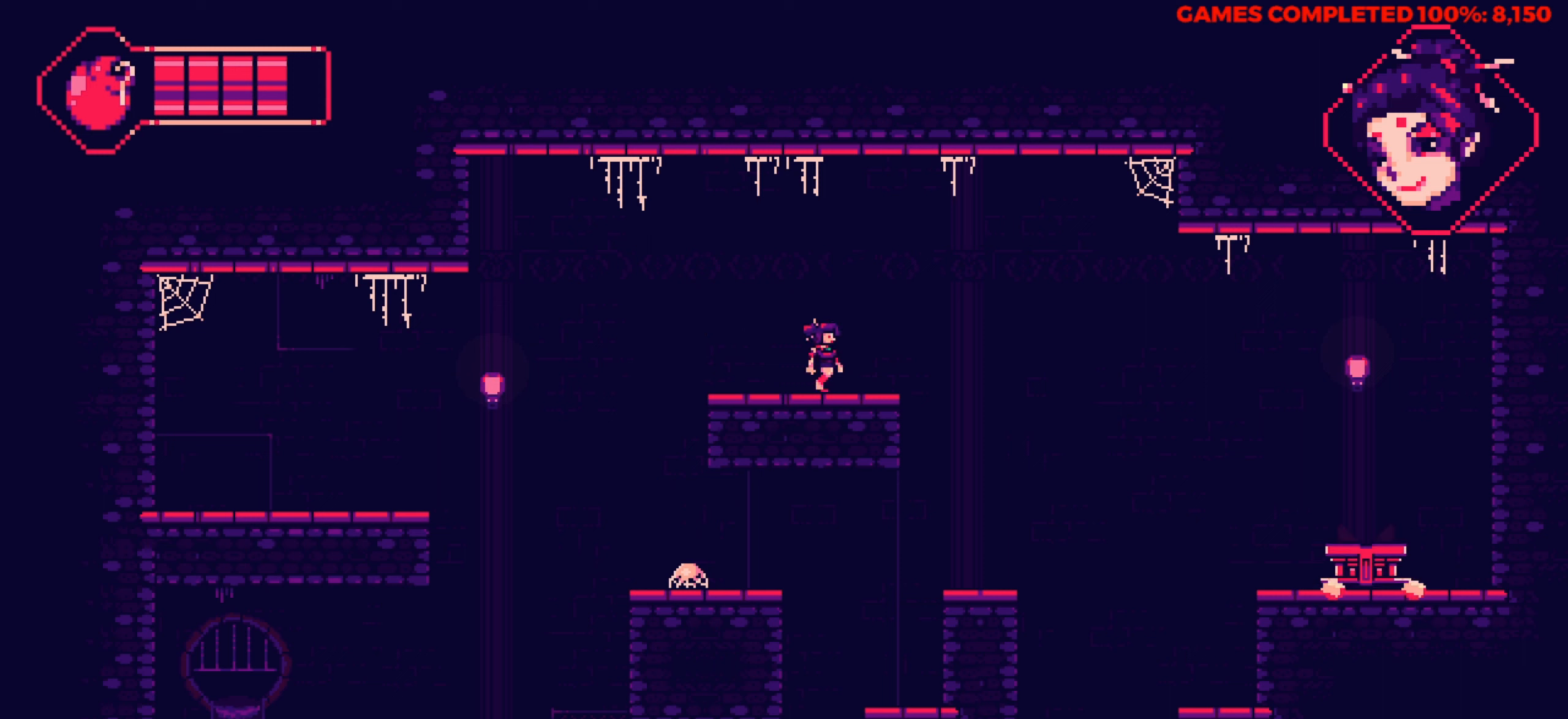
{"keys": ["right"], "events": []}
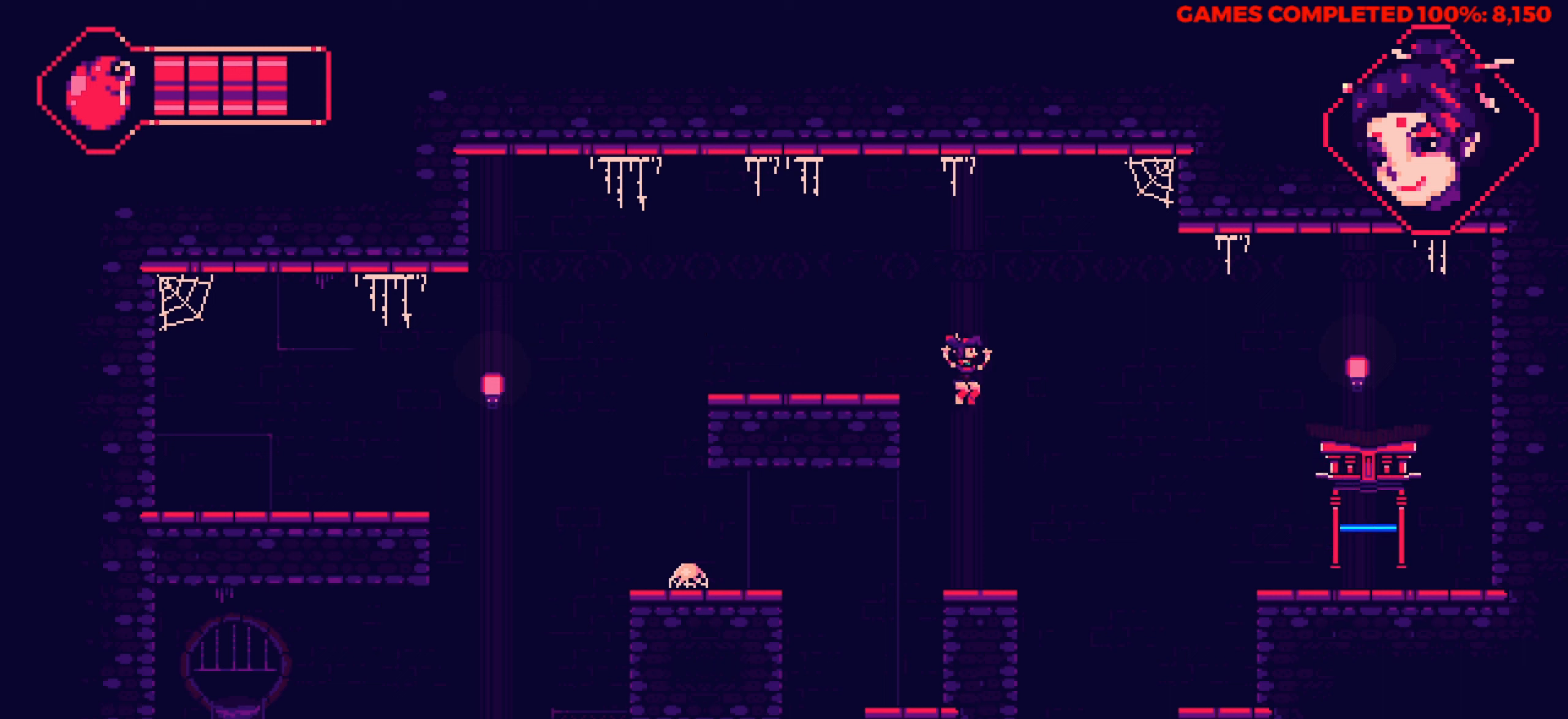
{"keys": ["right"], "events": [[134, "right", "up"], [367, "right", "down"]]}